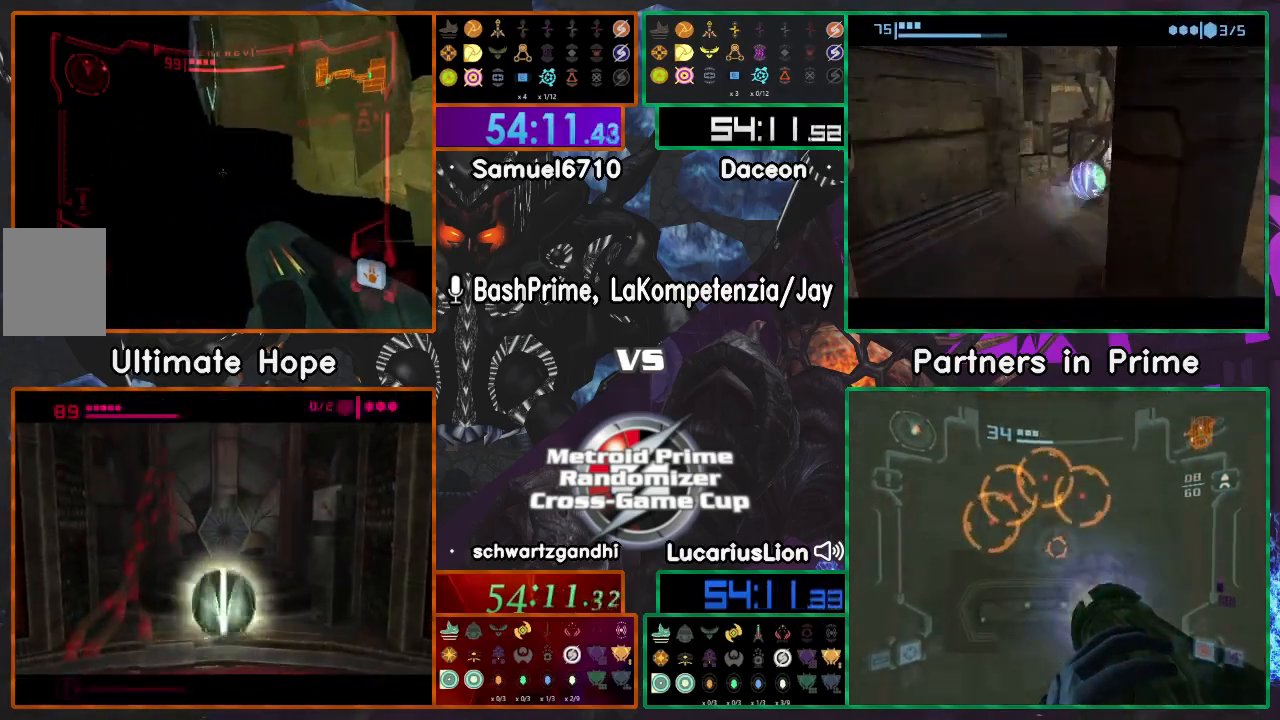
Gameplay with a controller (Nintendo layout); each line is a JSON object with the inputs held at the frame after it. "events" lists button and stick changes between this image and that frame as [ms after this image, input, new state], when the widget could be followed in between. Not read: L1 L3 R3.
{"buttons": [], "left_stick": "center", "right_stick": "center", "events": [[167, "left_stick", "center"]]}
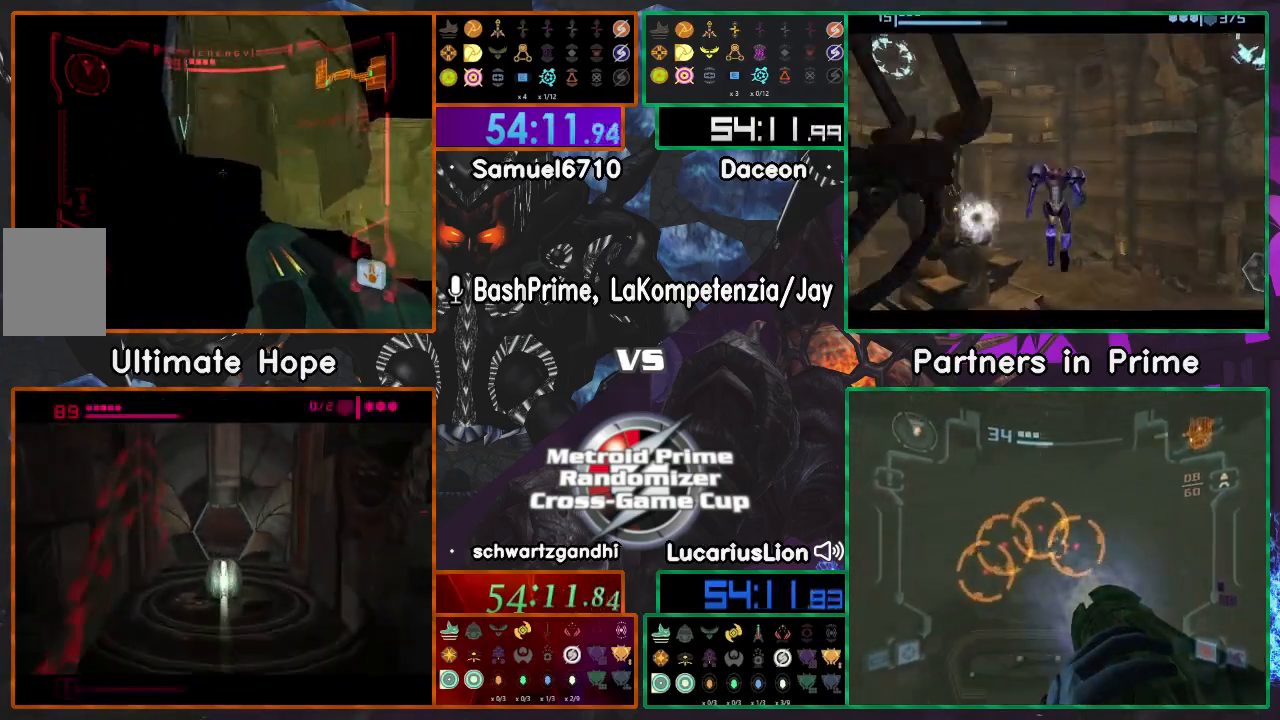
{"buttons": [], "left_stick": "center", "right_stick": "center", "events": [[300, "left_stick", "right"], [400, "left_stick", "center"]]}
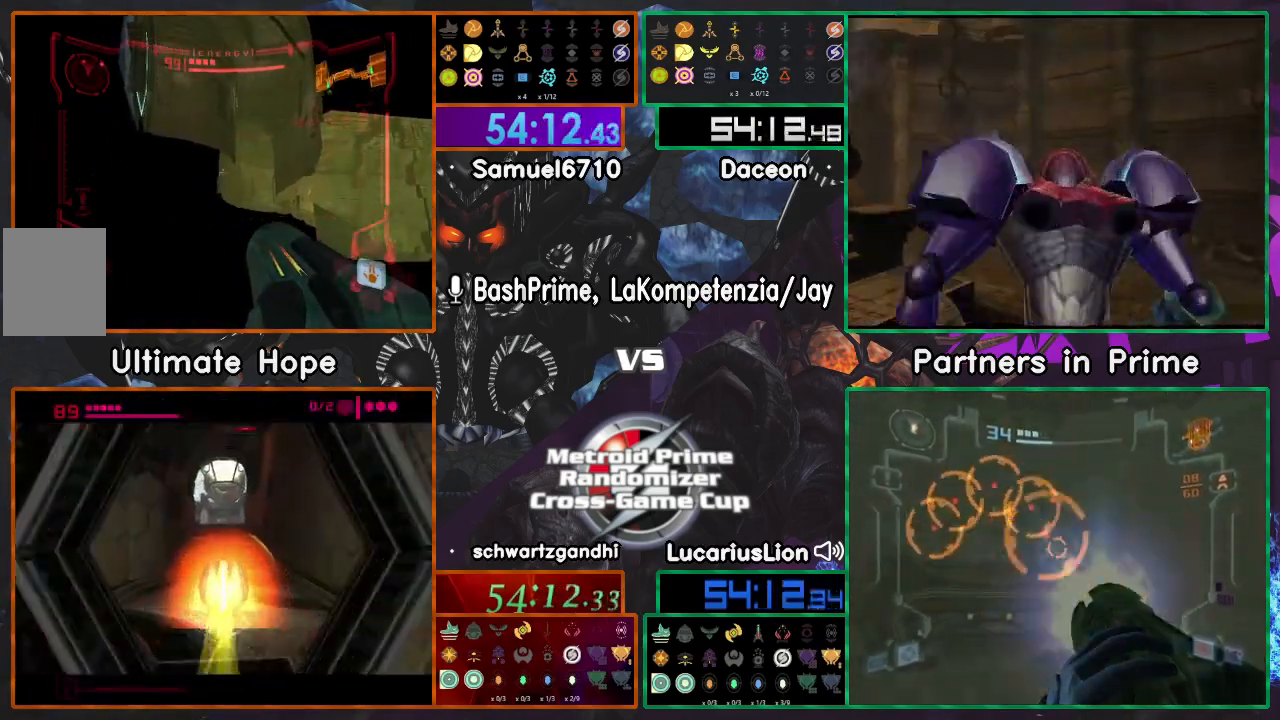
{"buttons": [], "left_stick": "center", "right_stick": "center", "events": []}
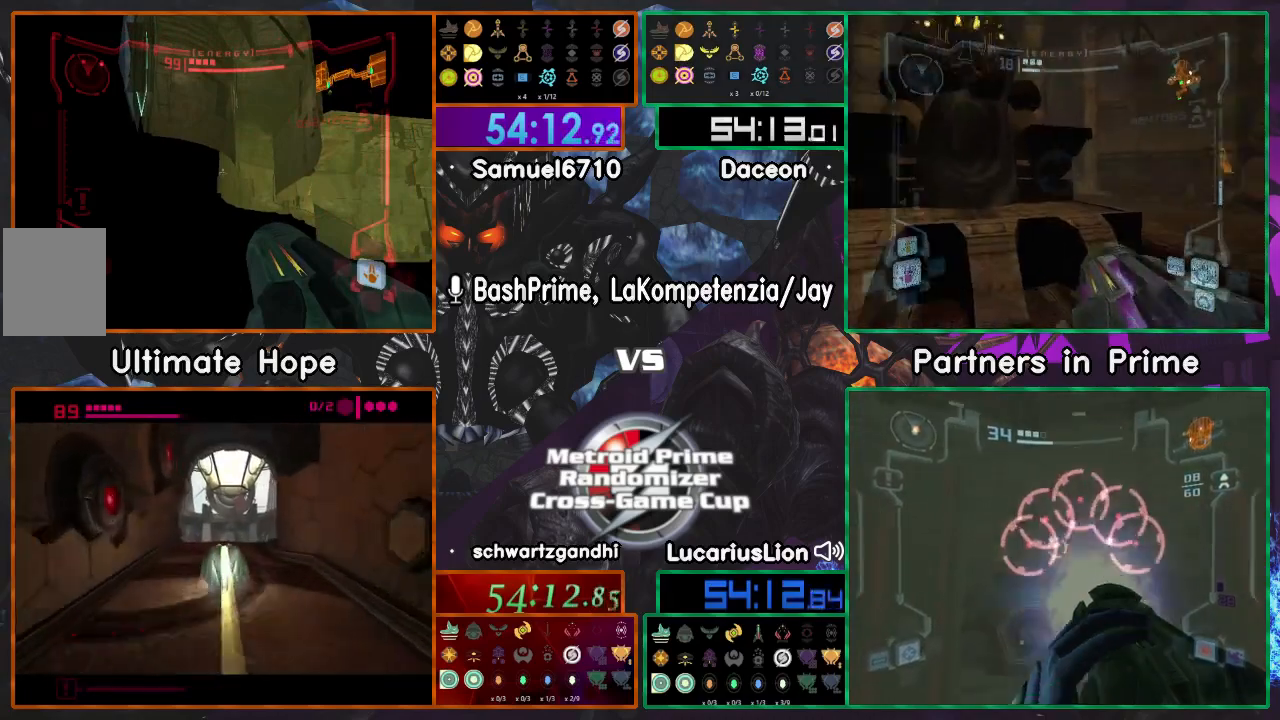
{"buttons": [], "left_stick": "center", "right_stick": "center", "events": [[50, "R1", "down"], [67, "left_stick", "left"], [150, "left_stick", "center"], [183, "R1", "up"]]}
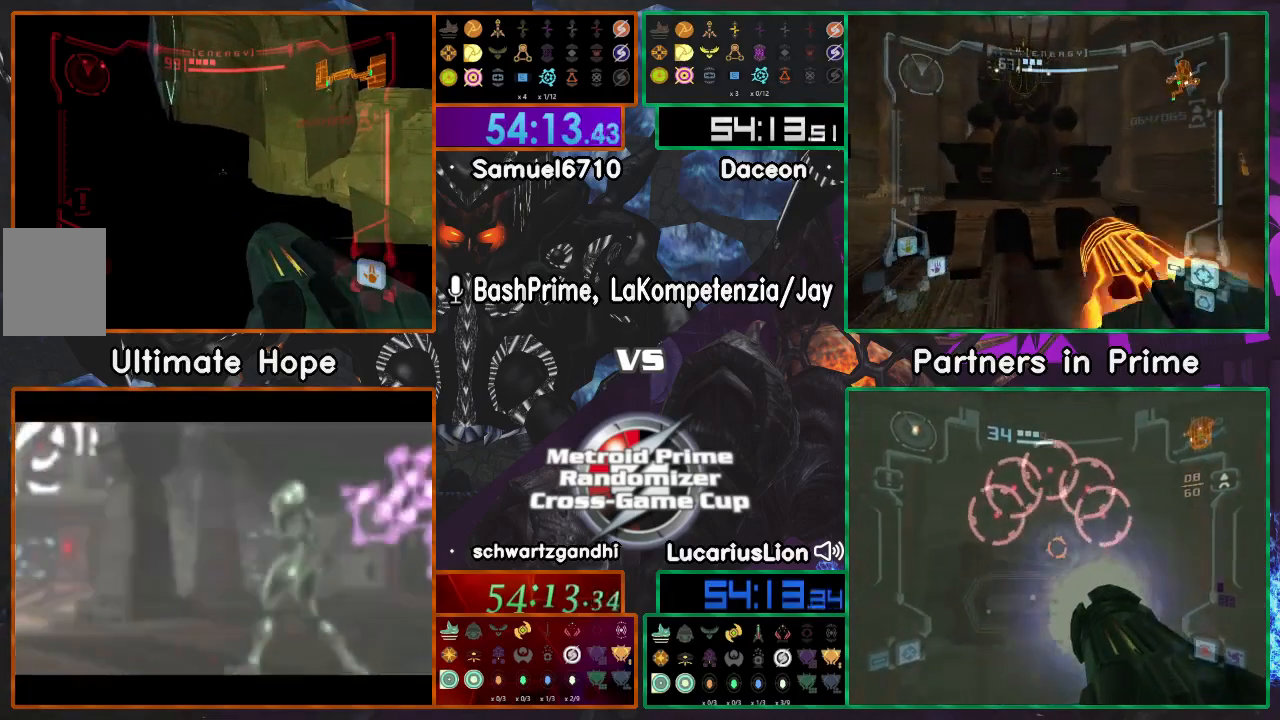
{"buttons": [], "left_stick": "center", "right_stick": "center", "events": []}
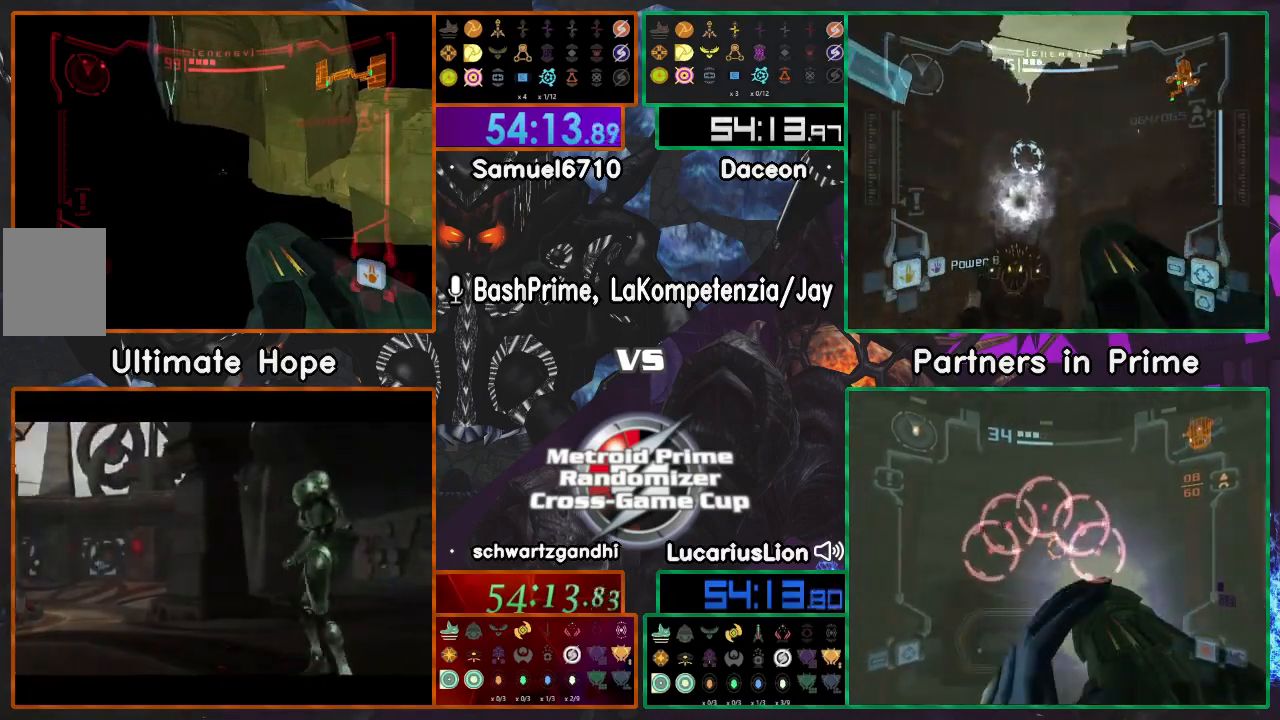
{"buttons": [], "left_stick": "center", "right_stick": "center", "events": []}
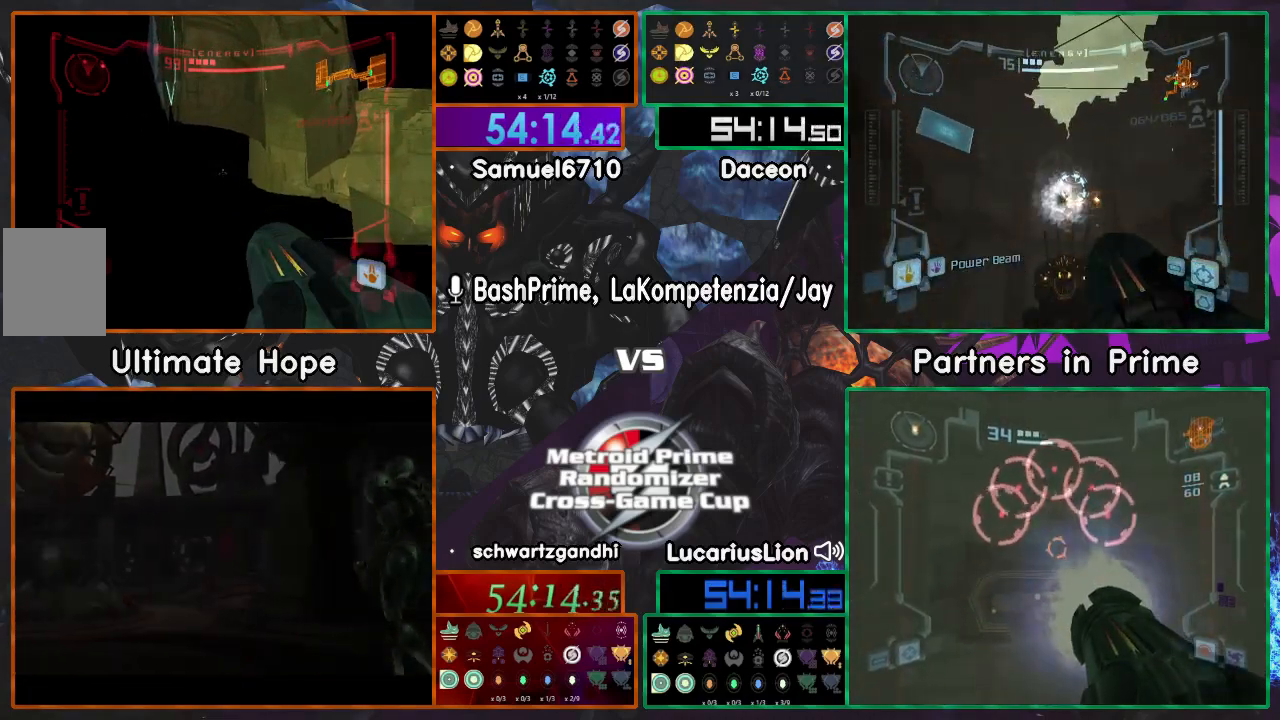
{"buttons": [], "left_stick": "center", "right_stick": "center", "events": []}
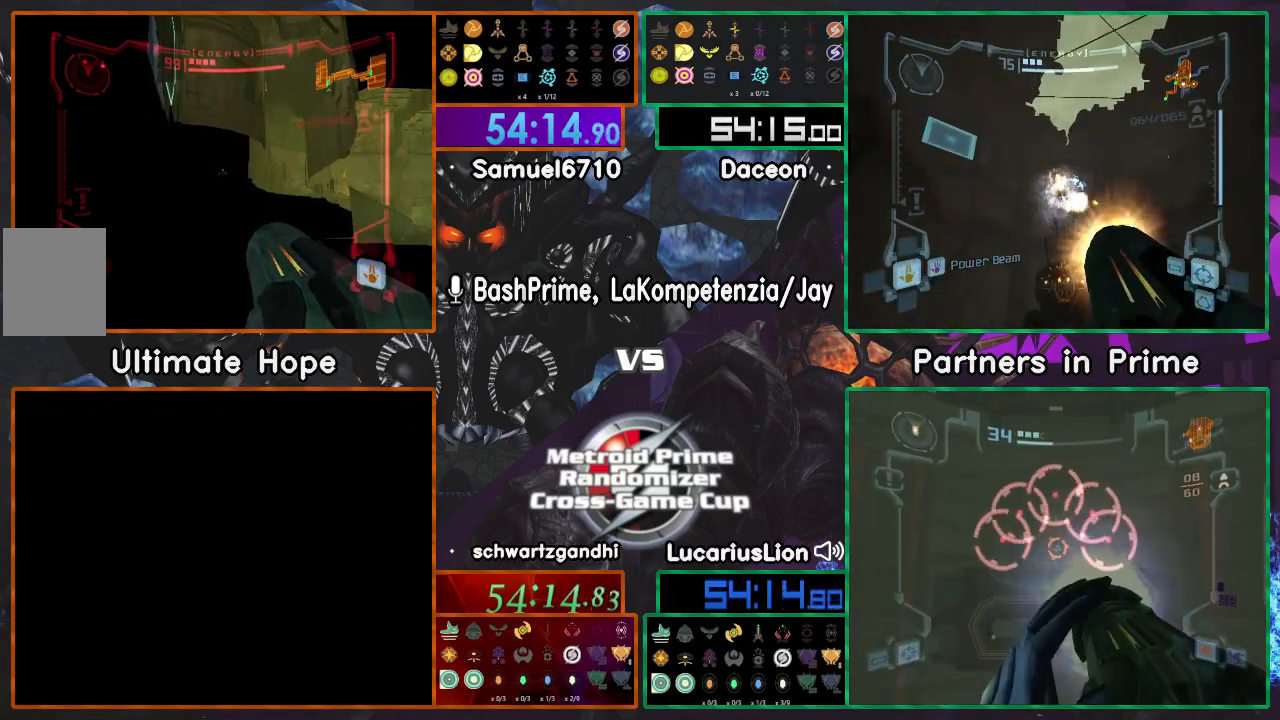
{"buttons": [], "left_stick": "center", "right_stick": "center", "events": []}
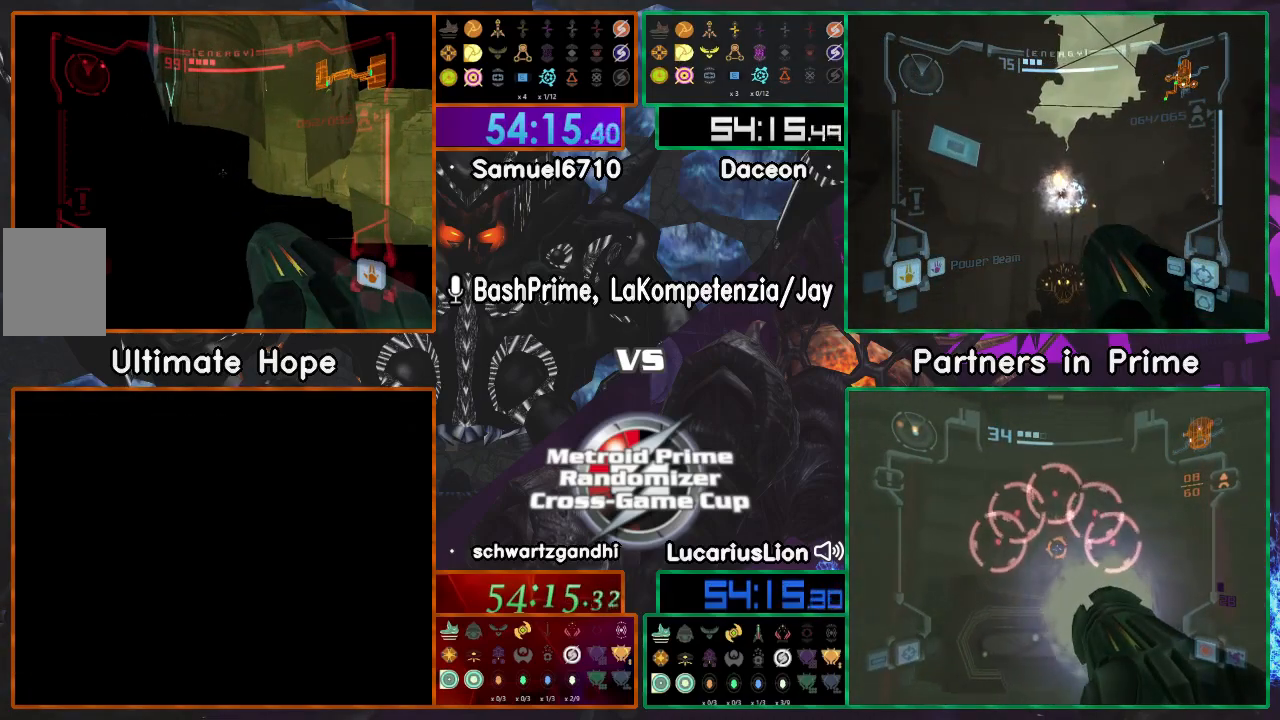
{"buttons": [], "left_stick": "center", "right_stick": "center", "events": []}
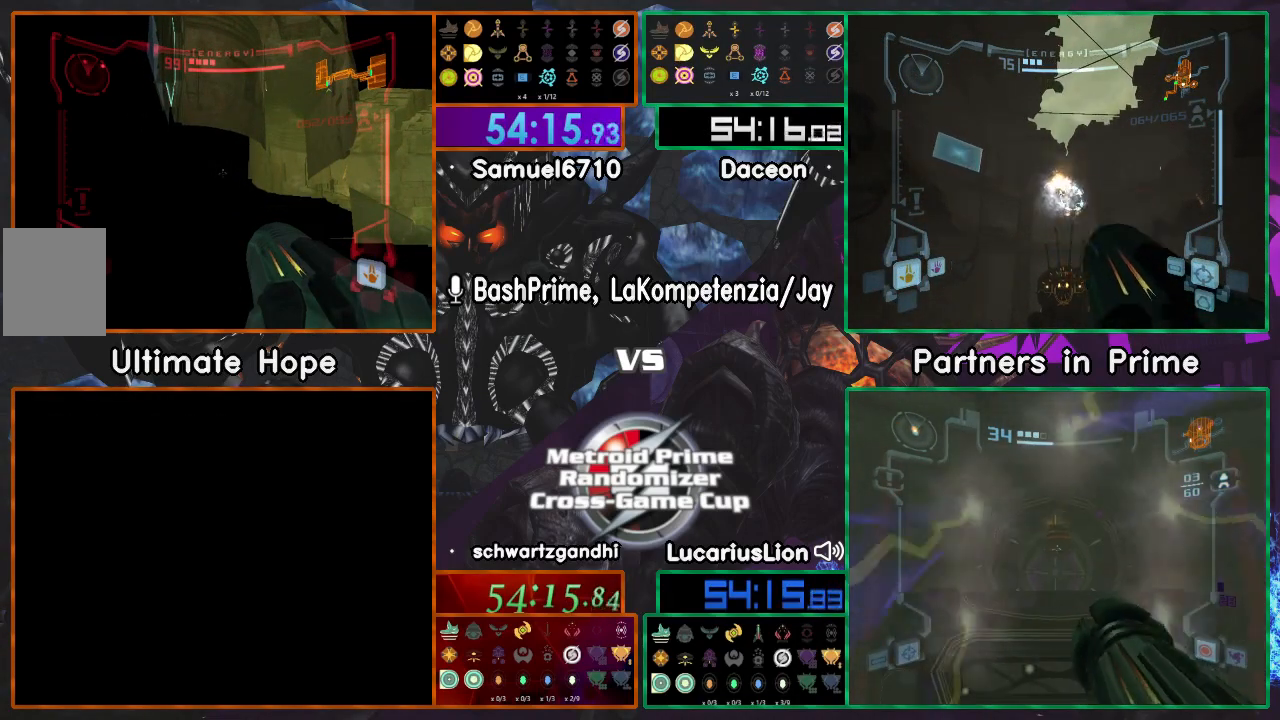
{"buttons": [], "left_stick": "center", "right_stick": "center", "events": []}
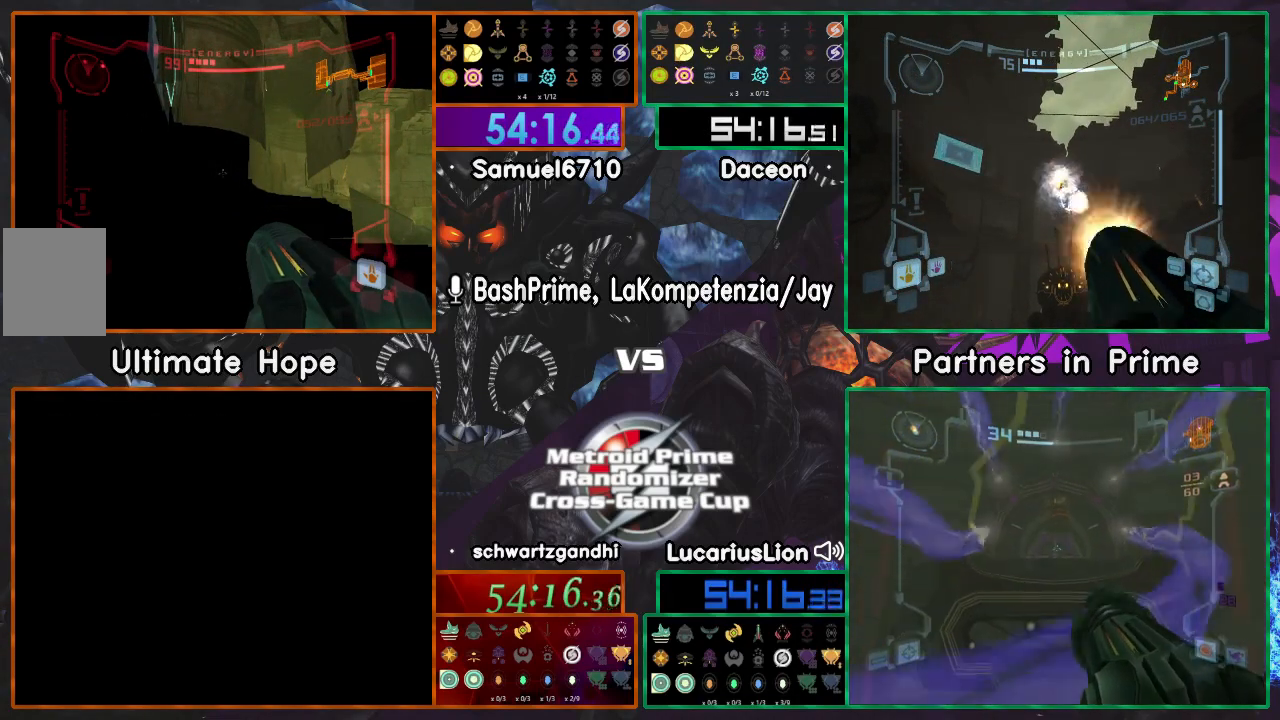
{"buttons": [], "left_stick": "center", "right_stick": "center", "events": []}
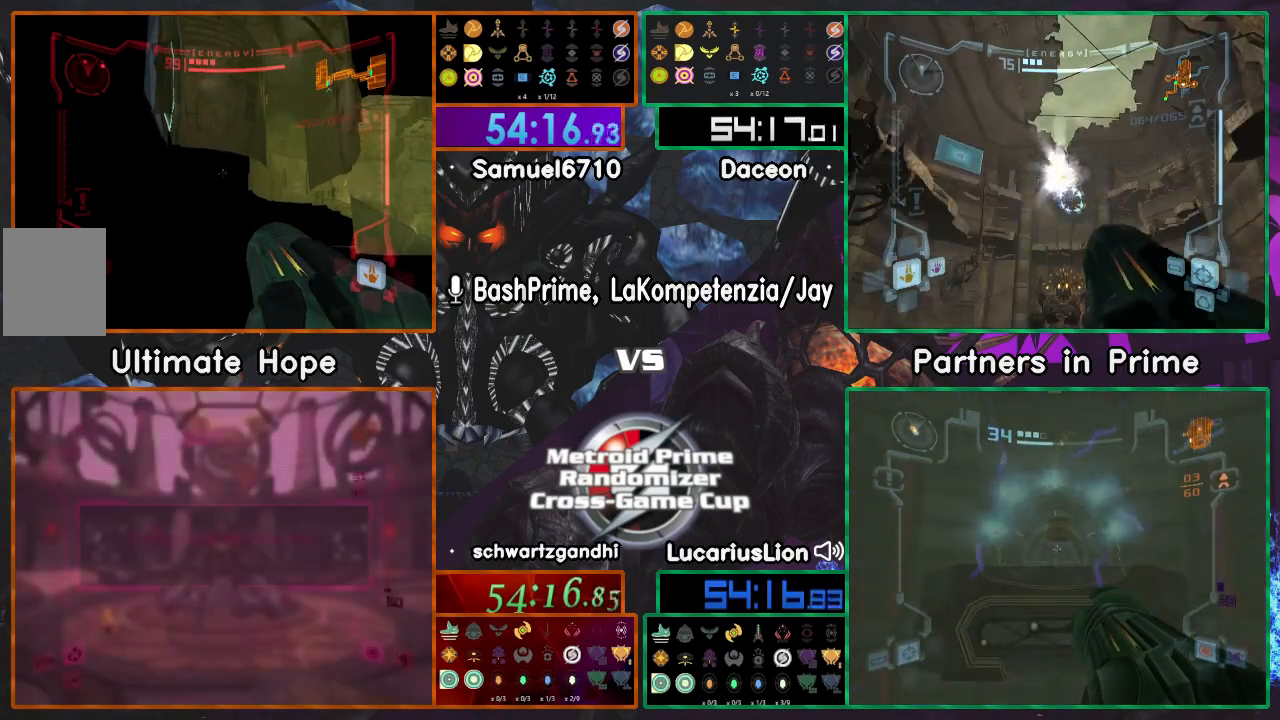
{"buttons": [], "left_stick": "center", "right_stick": "center", "events": [[150, "left_stick", "right"], [500, "left_stick", "center"]]}
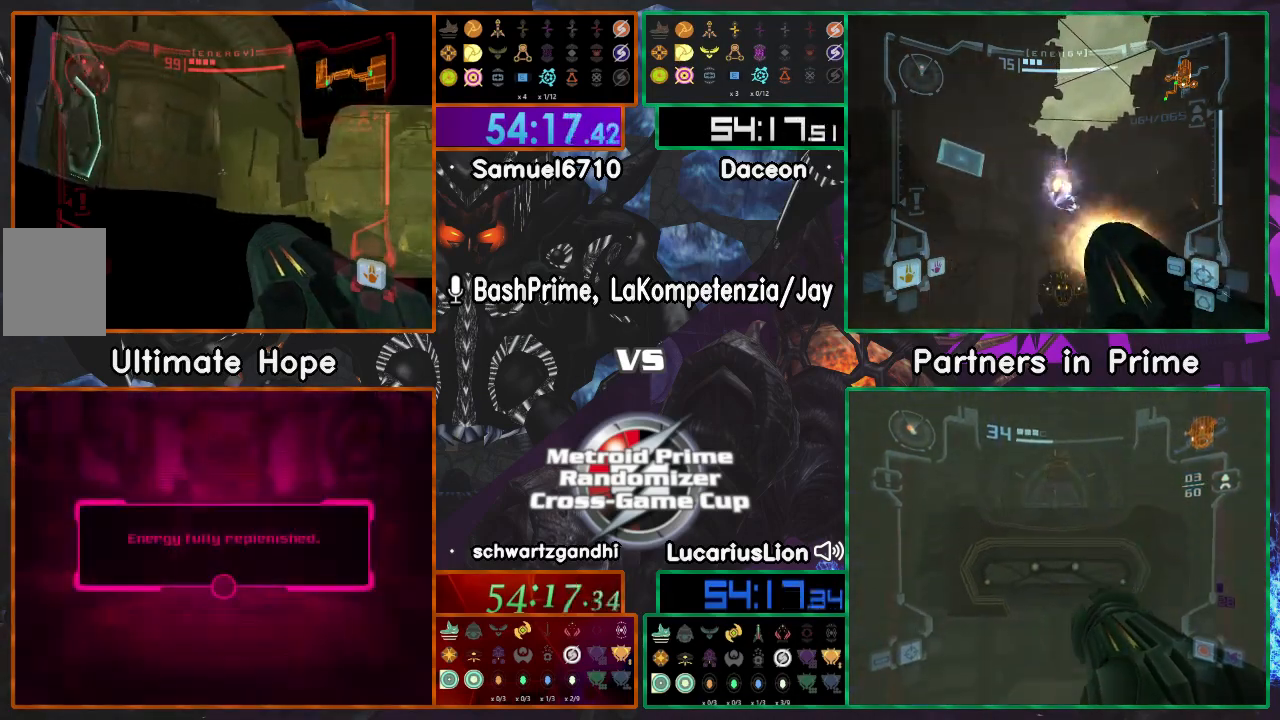
{"buttons": [], "left_stick": "center", "right_stick": "center", "events": [[250, "left_stick", "left"], [317, "left_stick", "center"]]}
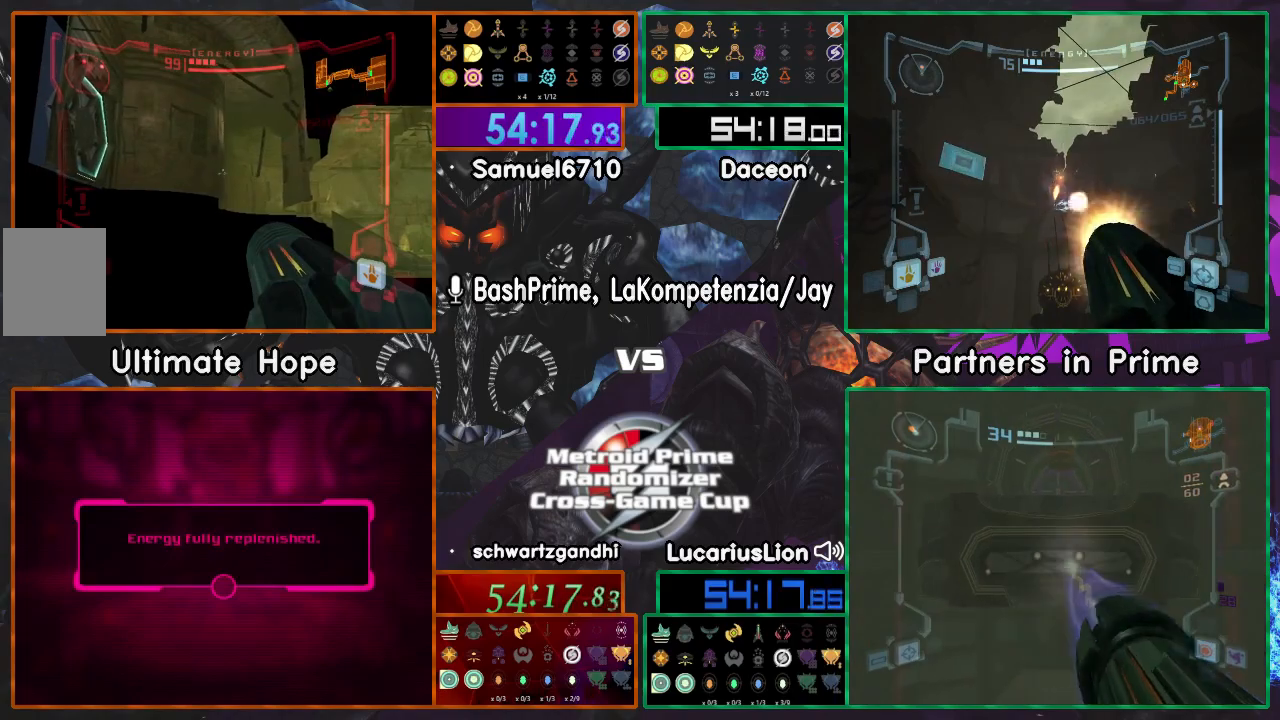
{"buttons": [], "left_stick": "center", "right_stick": "center", "events": []}
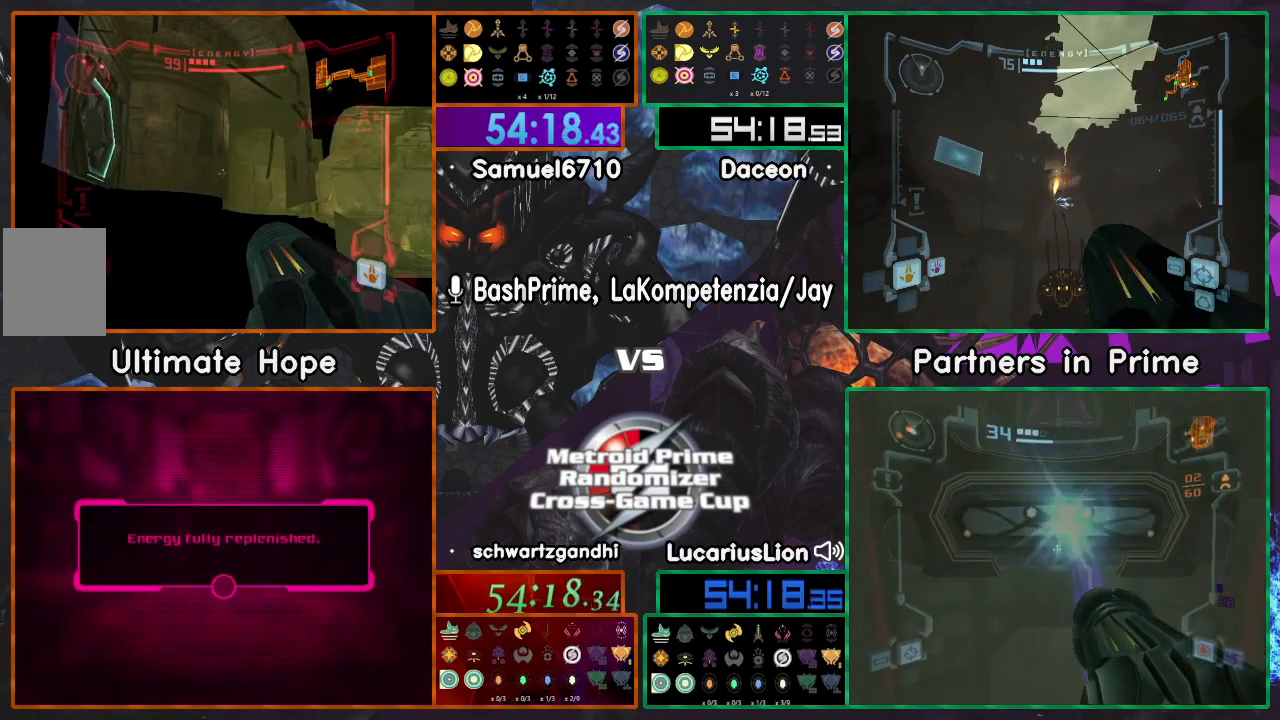
{"buttons": [], "left_stick": "center", "right_stick": "center", "events": [[217, "left_stick", "left"], [283, "left_stick", "center"]]}
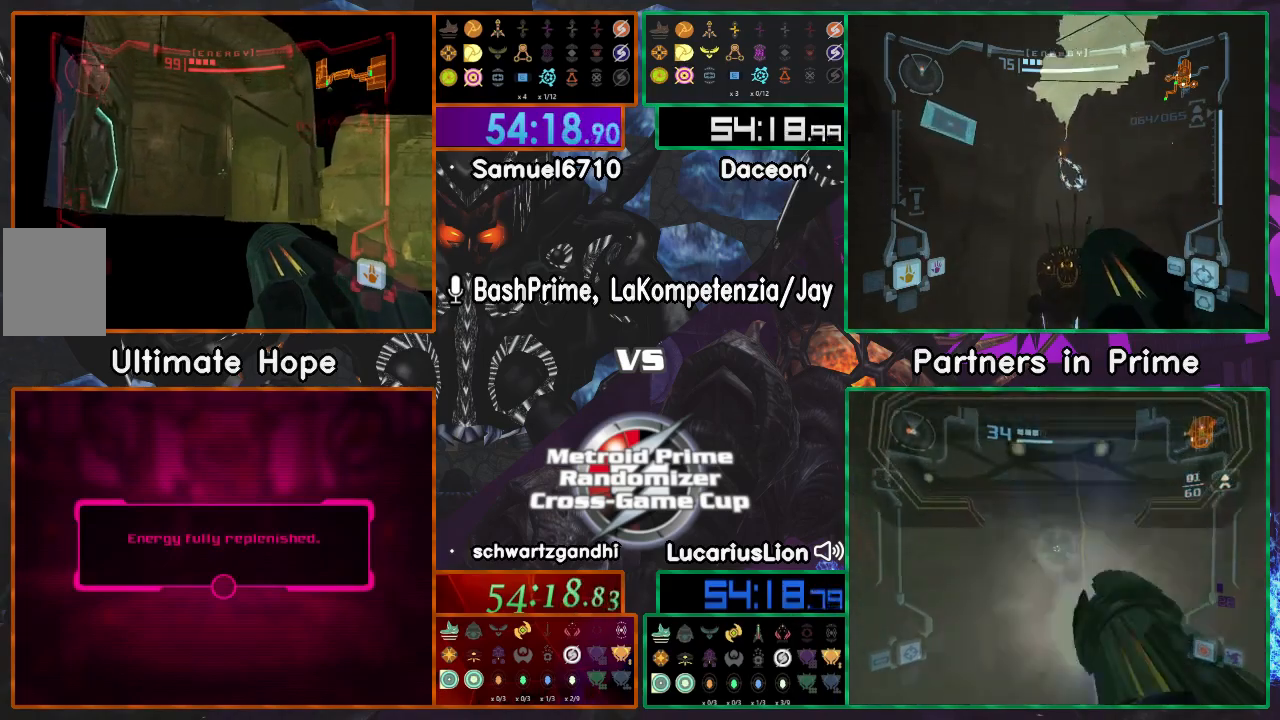
{"buttons": [], "left_stick": "left", "right_stick": "center", "events": [[283, "left_stick", "right"], [333, "left_stick", "center"], [500, "left_stick", "left"]]}
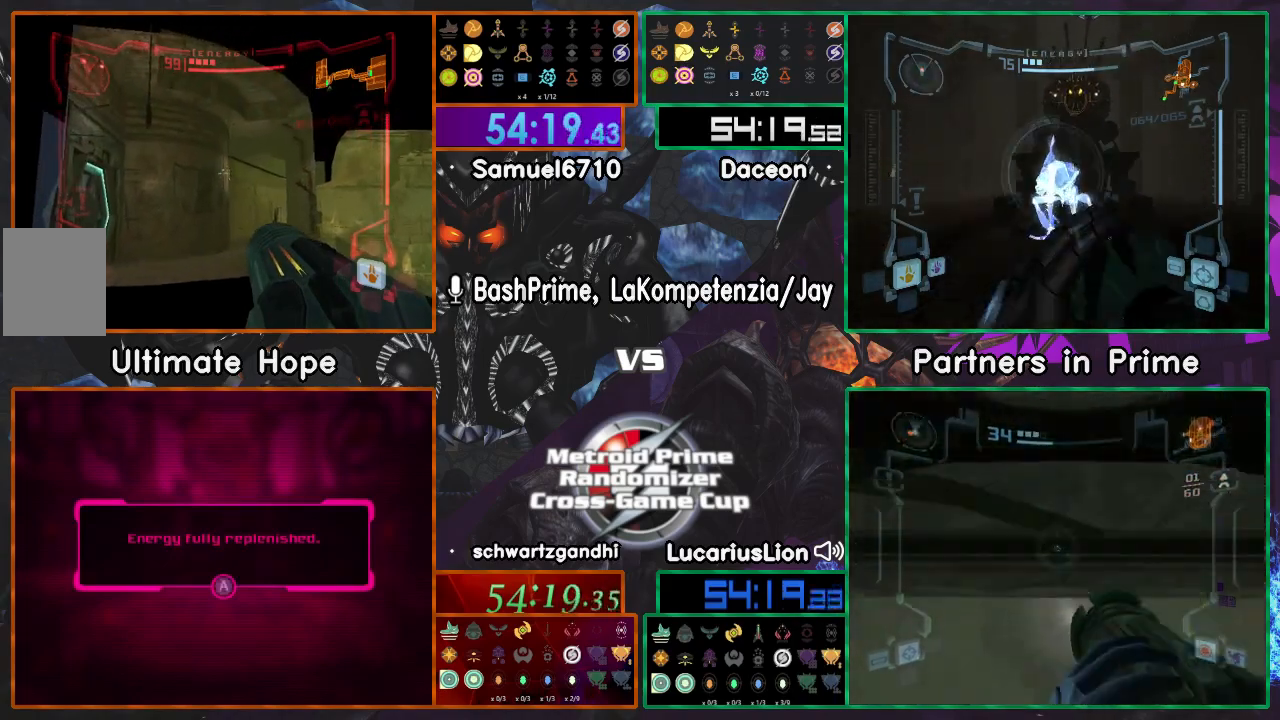
{"buttons": [], "left_stick": "center", "right_stick": "center", "events": [[50, "left_stick", "center"], [250, "left_stick", "left"], [300, "left_stick", "center"]]}
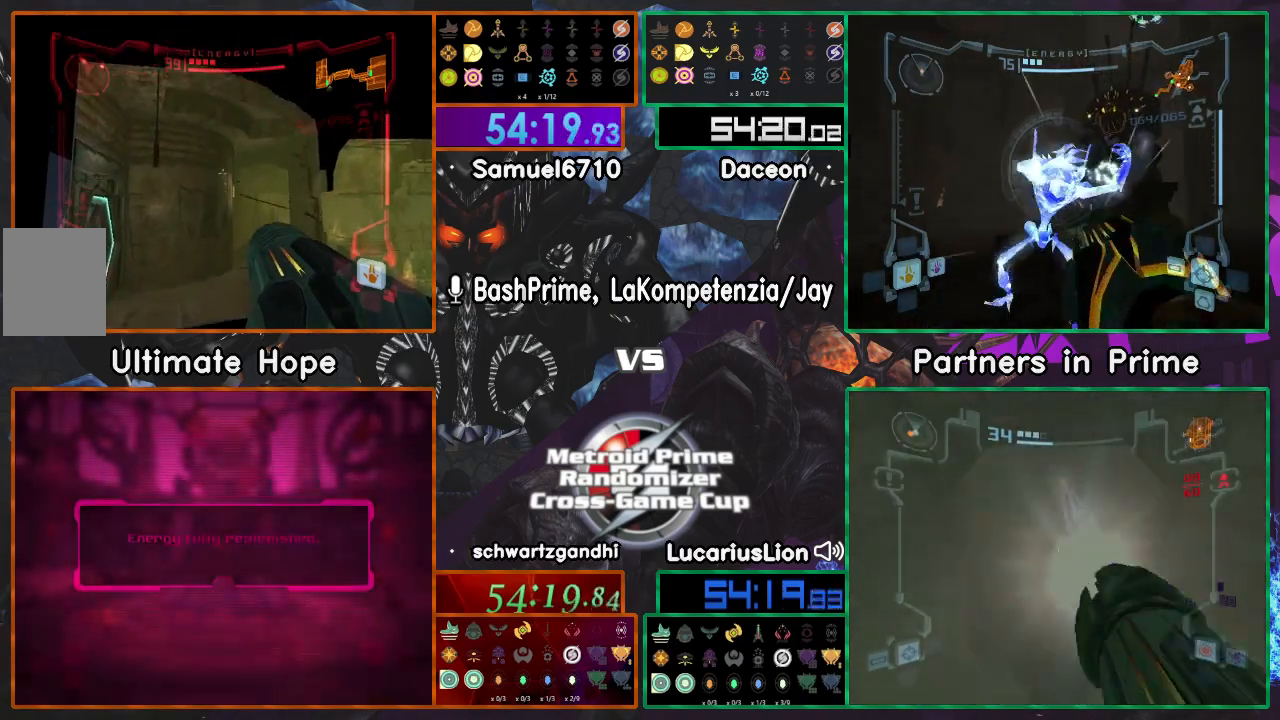
{"buttons": [], "left_stick": "center", "right_stick": "center", "events": [[217, "A", "down"], [317, "A", "up"]]}
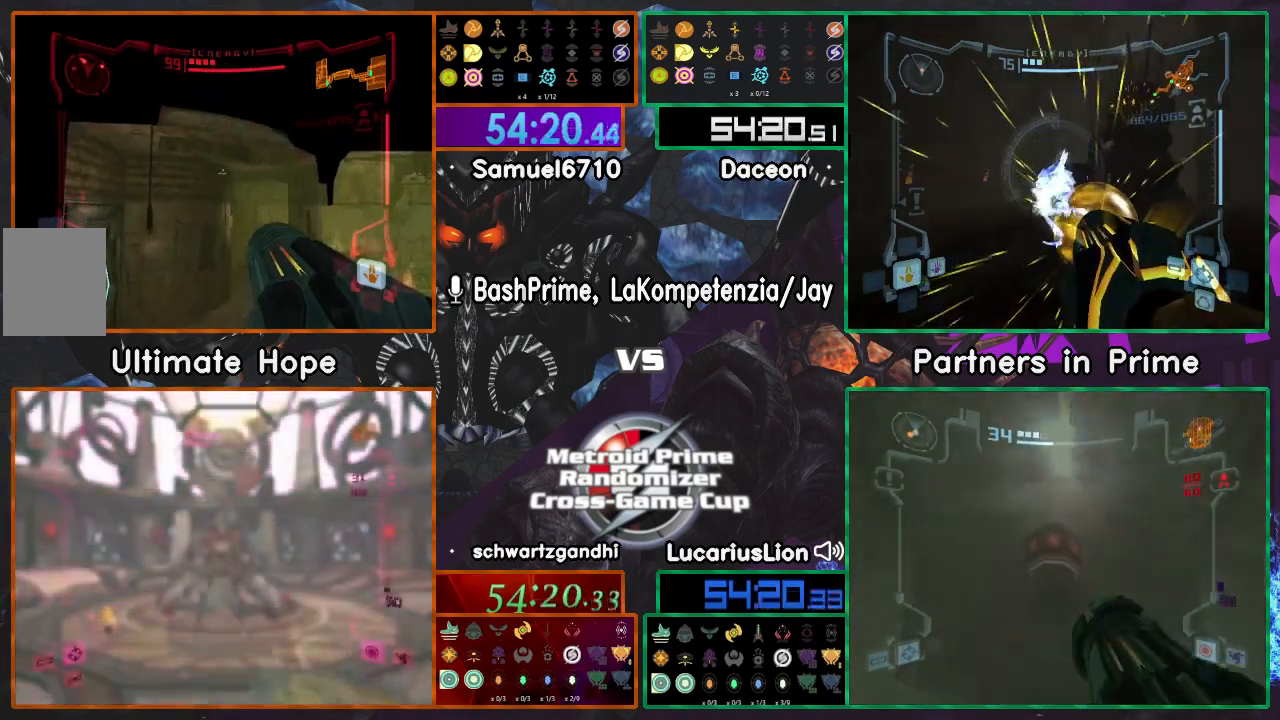
{"buttons": [], "left_stick": "center", "right_stick": "center", "events": [[200, "A", "down"], [250, "A", "up"], [450, "left_stick", "right"], [500, "left_stick", "center"]]}
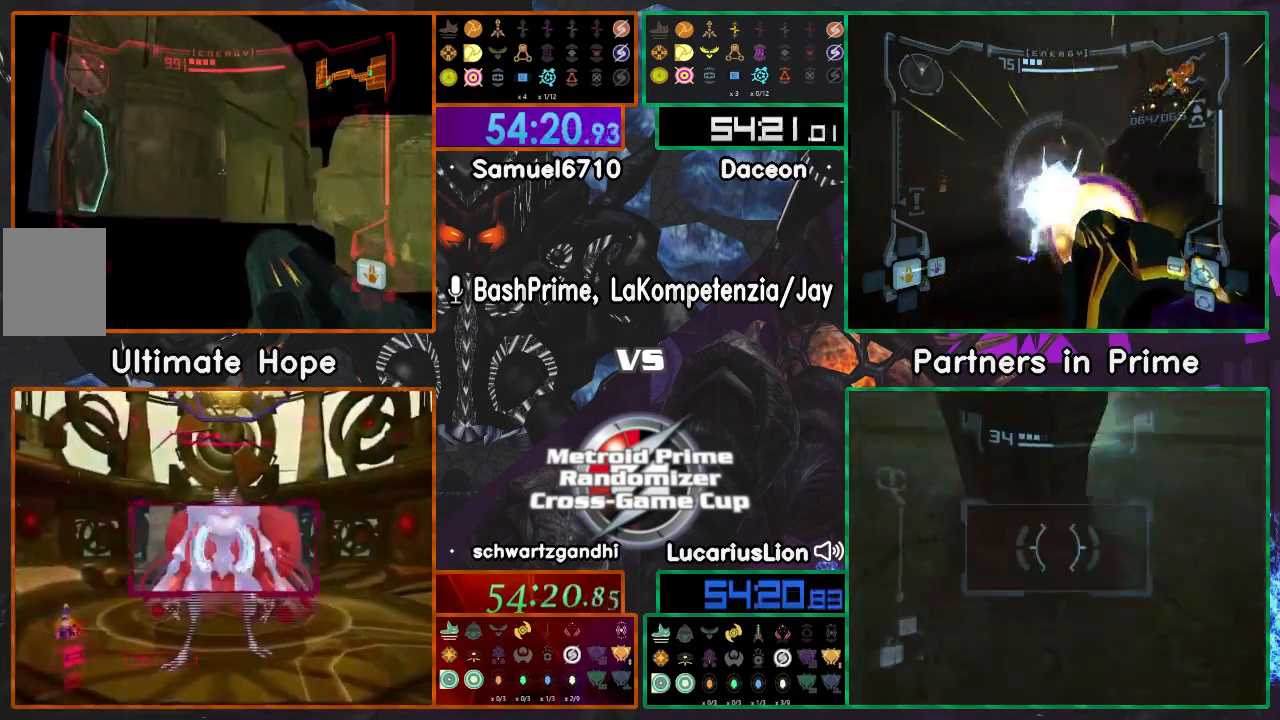
{"buttons": [], "left_stick": "center", "right_stick": "center", "events": []}
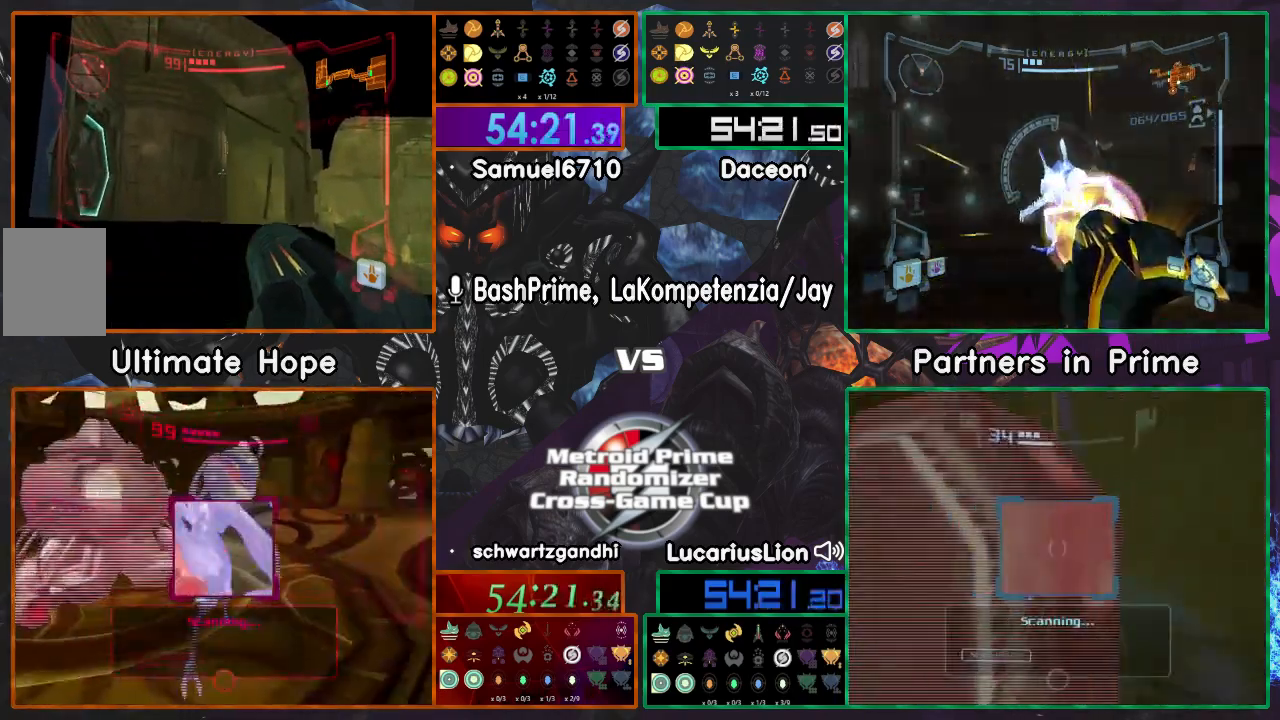
{"buttons": [], "left_stick": "center", "right_stick": "center", "events": []}
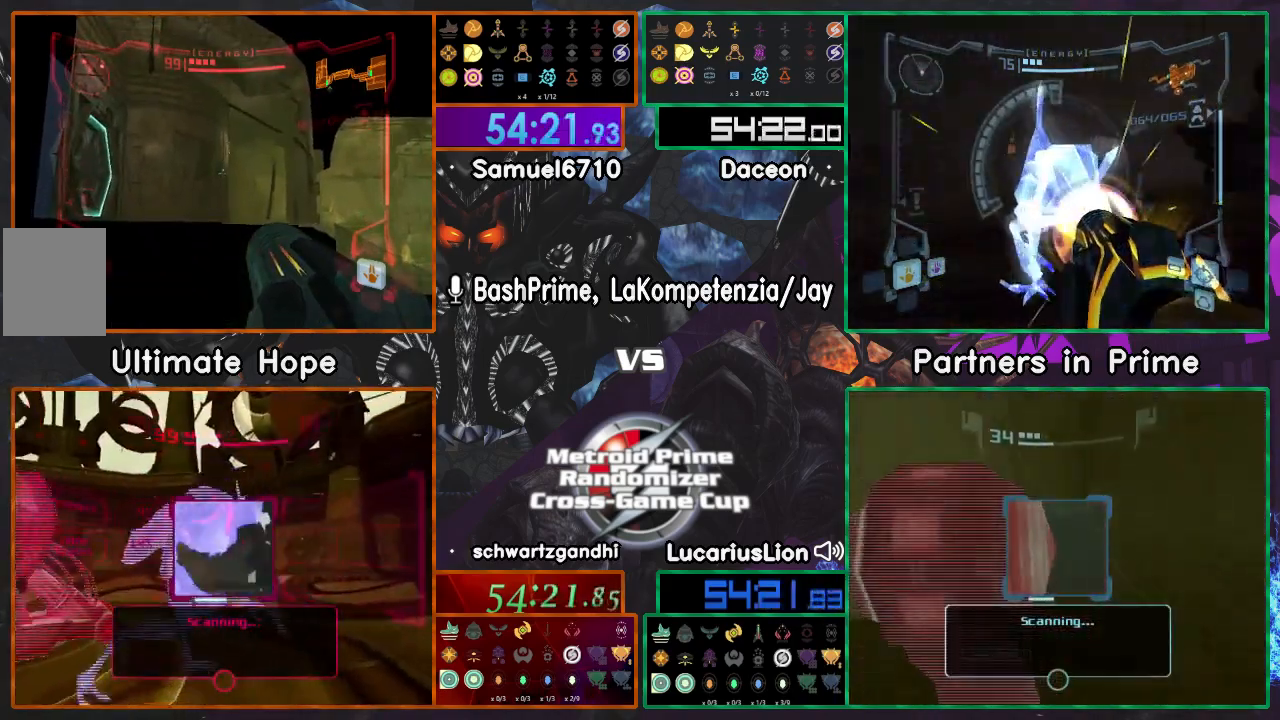
{"buttons": [], "left_stick": "center", "right_stick": "center", "events": []}
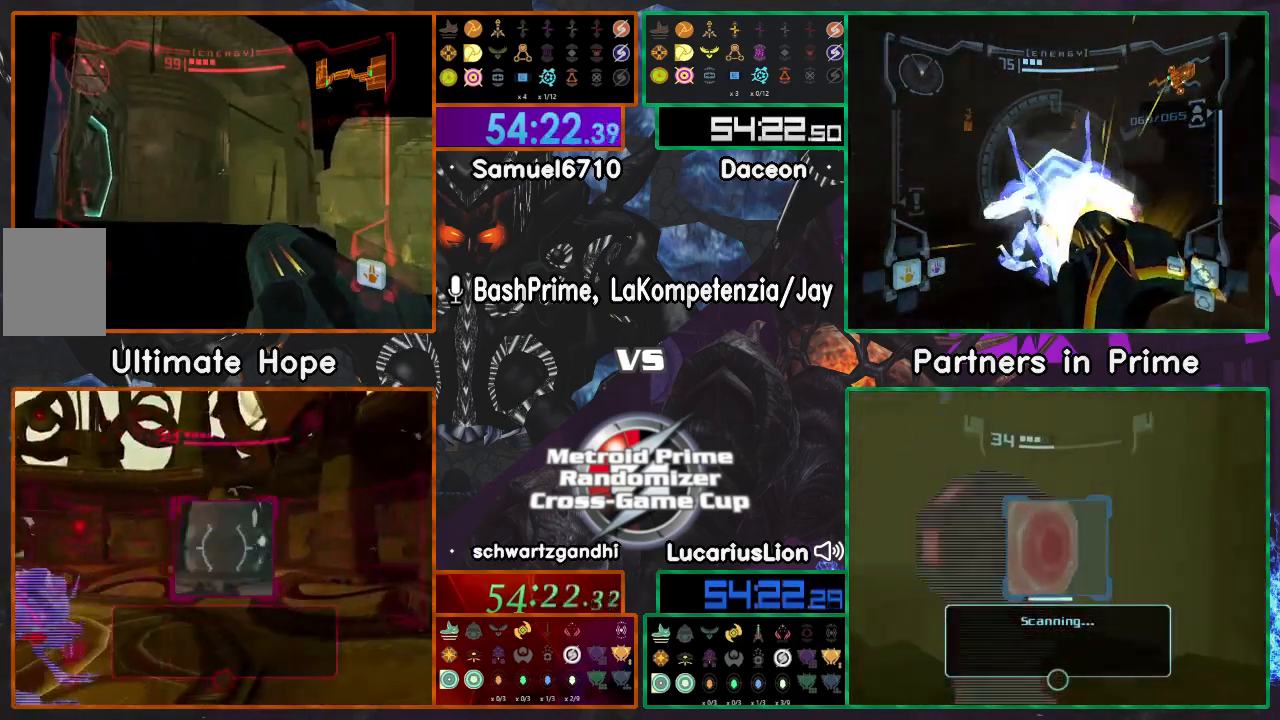
{"buttons": [], "left_stick": "center", "right_stick": "center", "events": [[333, "left_stick", "left"], [383, "left_stick", "center"]]}
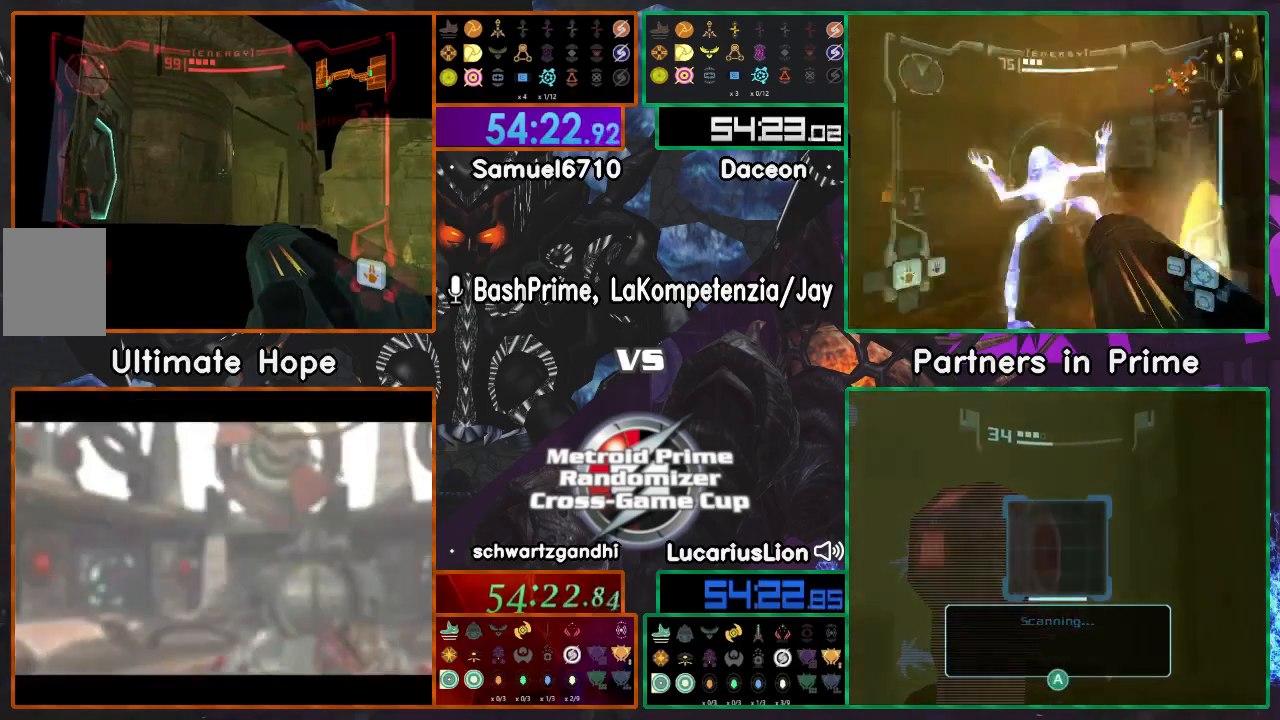
{"buttons": ["A"], "left_stick": "center", "right_stick": "center", "events": [[250, "Z", "down"], [300, "Z", "up"], [350, "A", "down"], [350, "left_stick", "right"], [417, "left_stick", "center"]]}
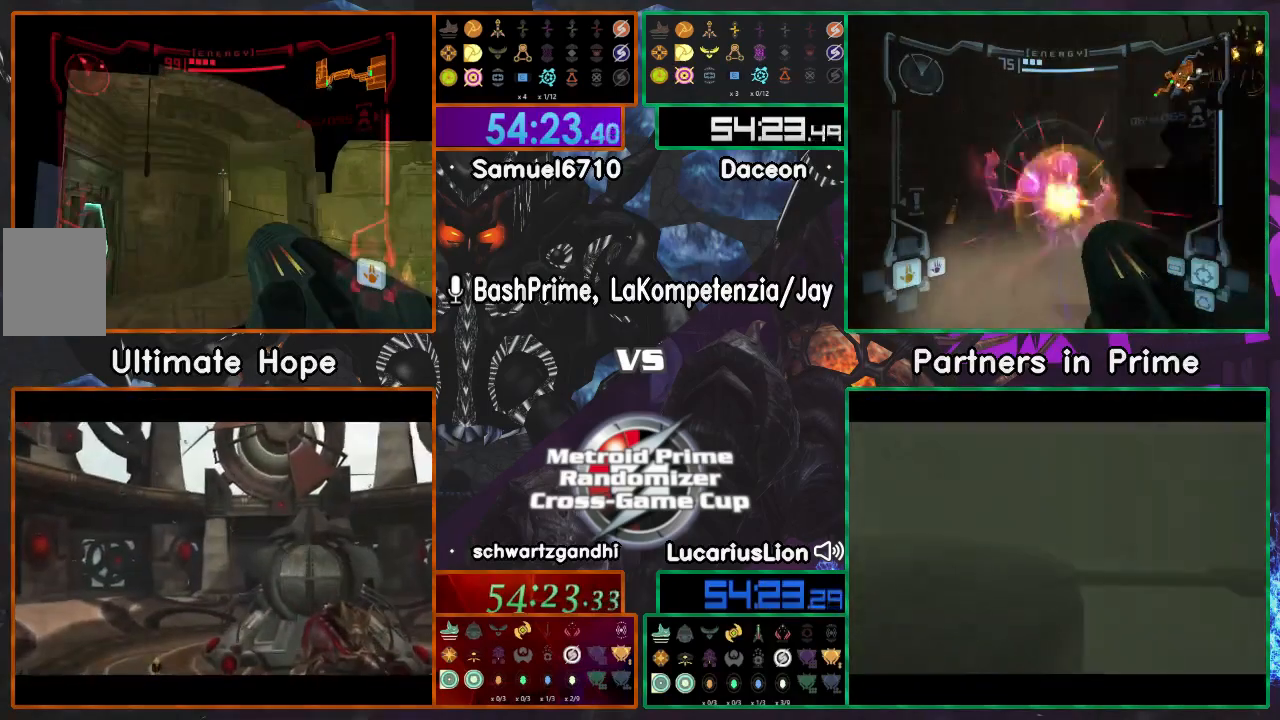
{"buttons": [], "left_stick": "left", "right_stick": "center", "events": [[217, "X", "down"], [450, "left_stick", "left"], [467, "A", "up"], [483, "X", "up"]]}